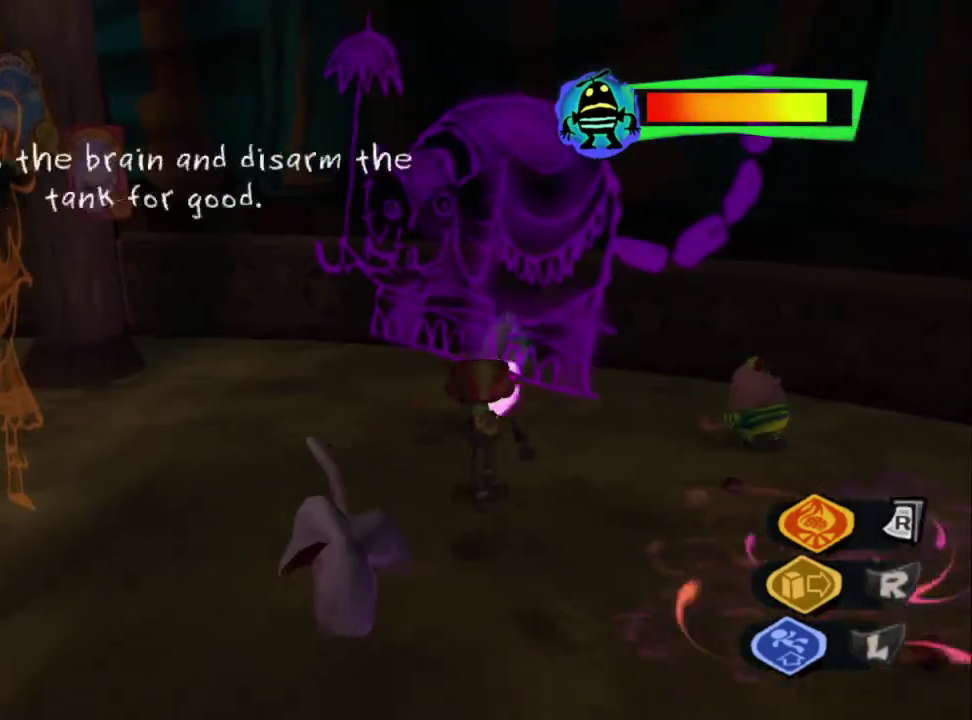
Gameplay with a controller (PlayStation layout); each line is a JSON object with the inputs held at the frame after it. "events" lists button and stick changes between this image and that frame as [ms after this image, input, new state], when the widget could be followed in between. Not read: L1.
{"buttons": ["R1"], "left_stick": "center", "right_stick": "down-right", "events": [[50, "left_stick", "up"], [133, "left_stick", "up-left"], [183, "R1", "up"], [250, "left_stick", "up"], [267, "R1", "down"], [400, "left_stick", "center"], [433, "right_stick", "down-right"]]}
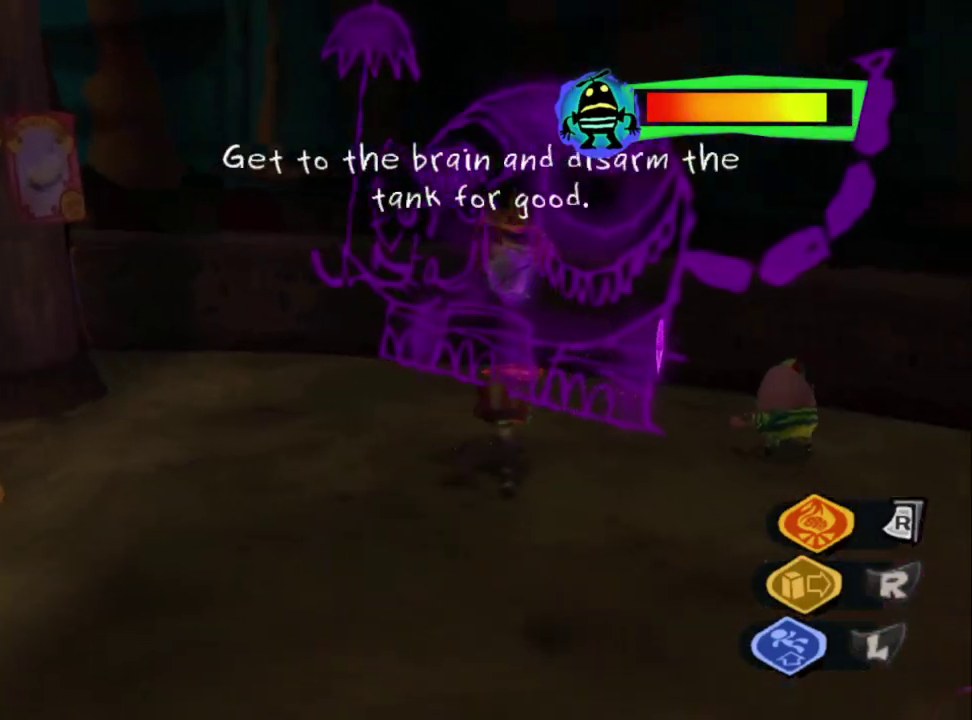
{"buttons": ["R1"], "left_stick": "center", "right_stick": "center", "events": [[117, "right_stick", "center"]]}
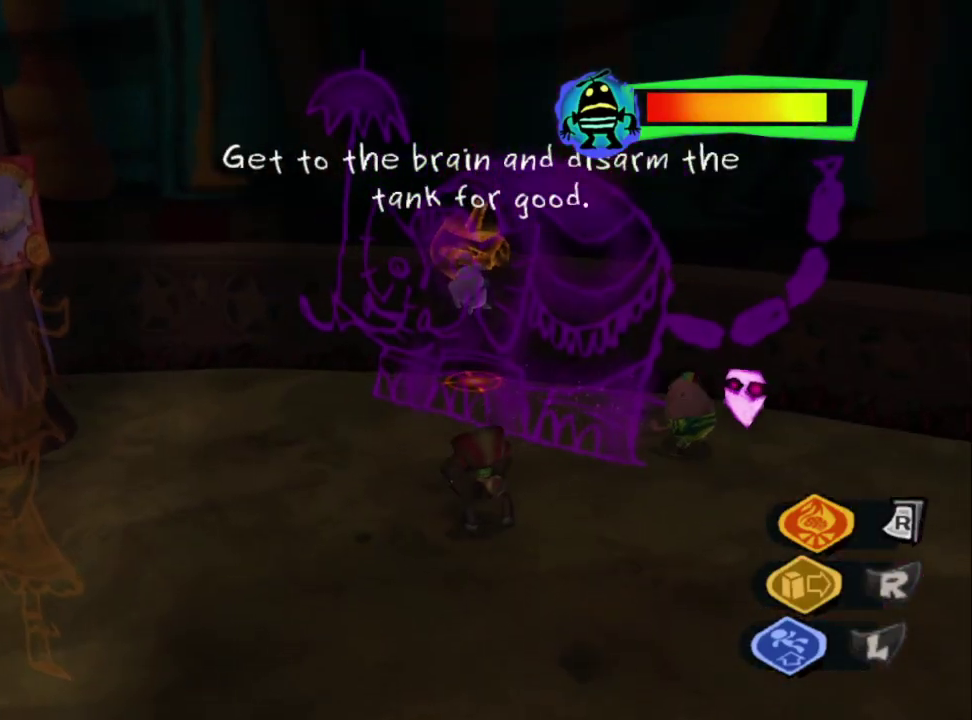
{"buttons": ["R1"], "left_stick": "center", "right_stick": "center", "events": []}
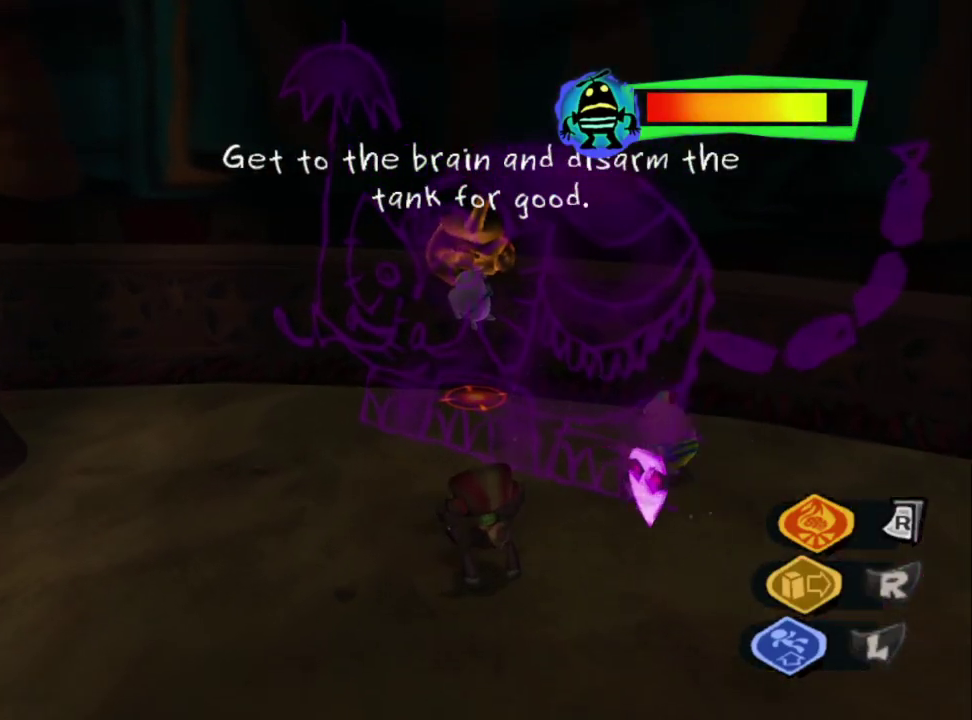
{"buttons": ["R1"], "left_stick": "center", "right_stick": "right", "events": [[267, "right_stick", "right"]]}
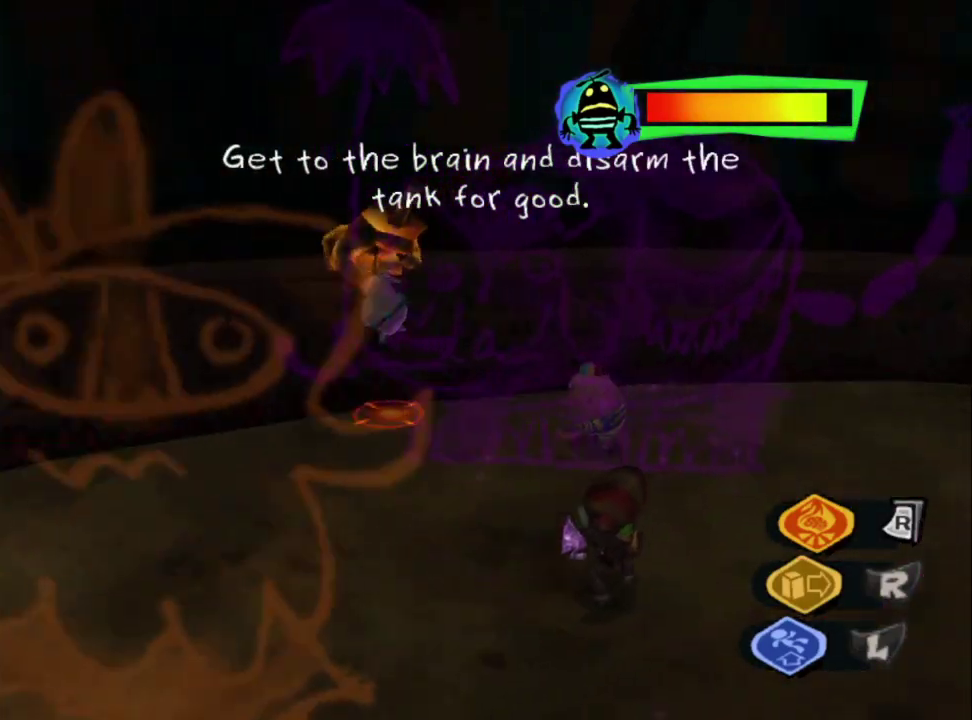
{"buttons": ["R1"], "left_stick": "center", "right_stick": "center", "events": [[50, "right_stick", "center"]]}
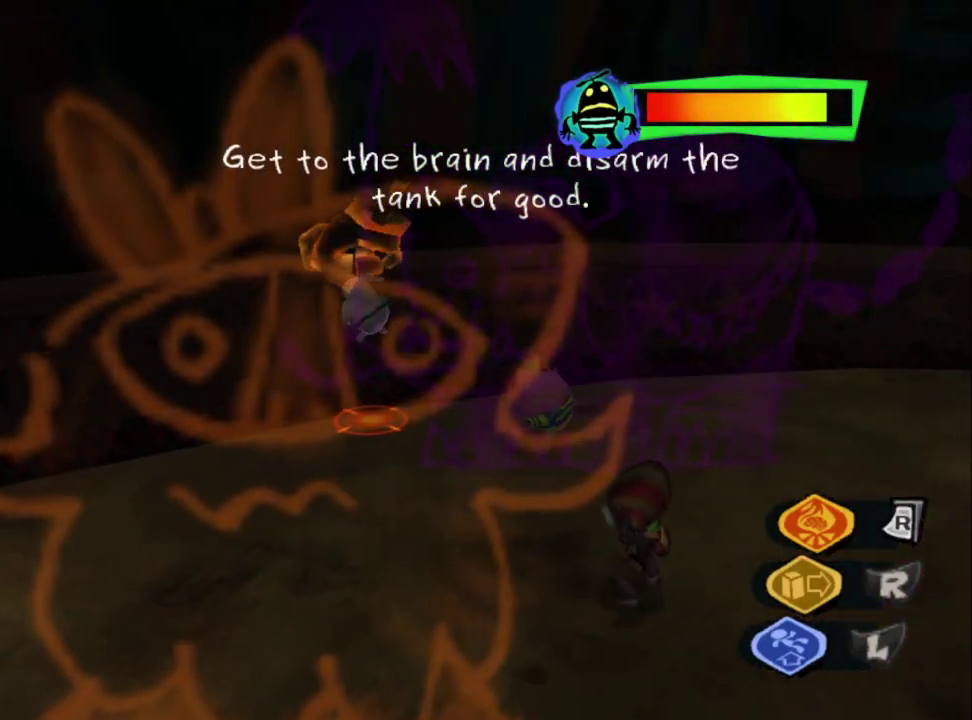
{"buttons": ["R1"], "left_stick": "center", "right_stick": "center", "events": [[100, "right_stick", "right"], [300, "right_stick", "center"]]}
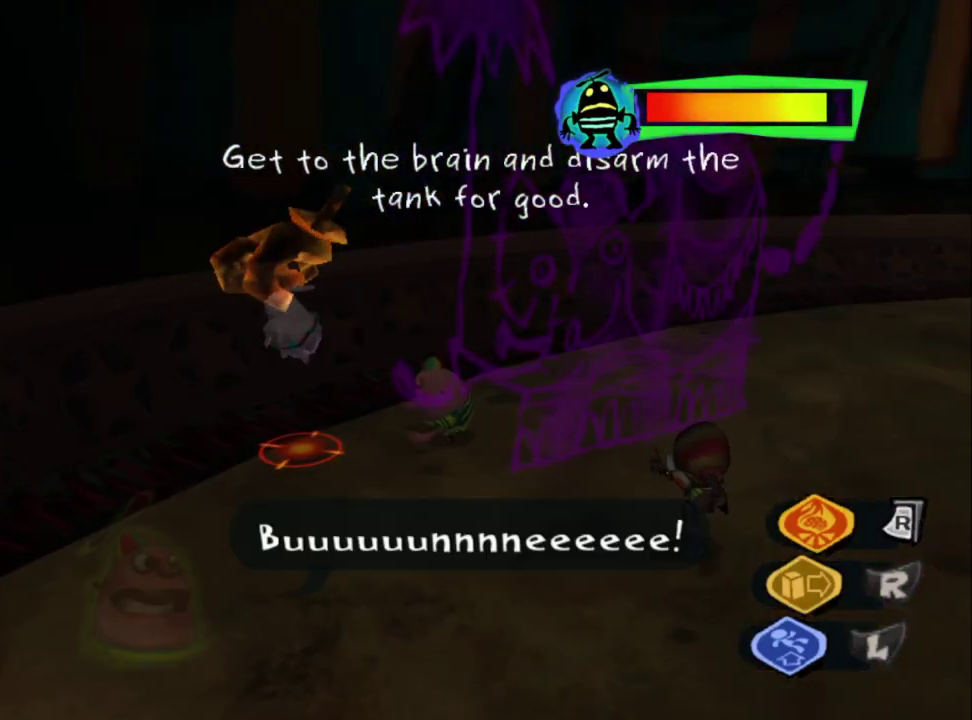
{"buttons": ["R1"], "left_stick": "center", "right_stick": "right", "events": [[283, "right_stick", "right"]]}
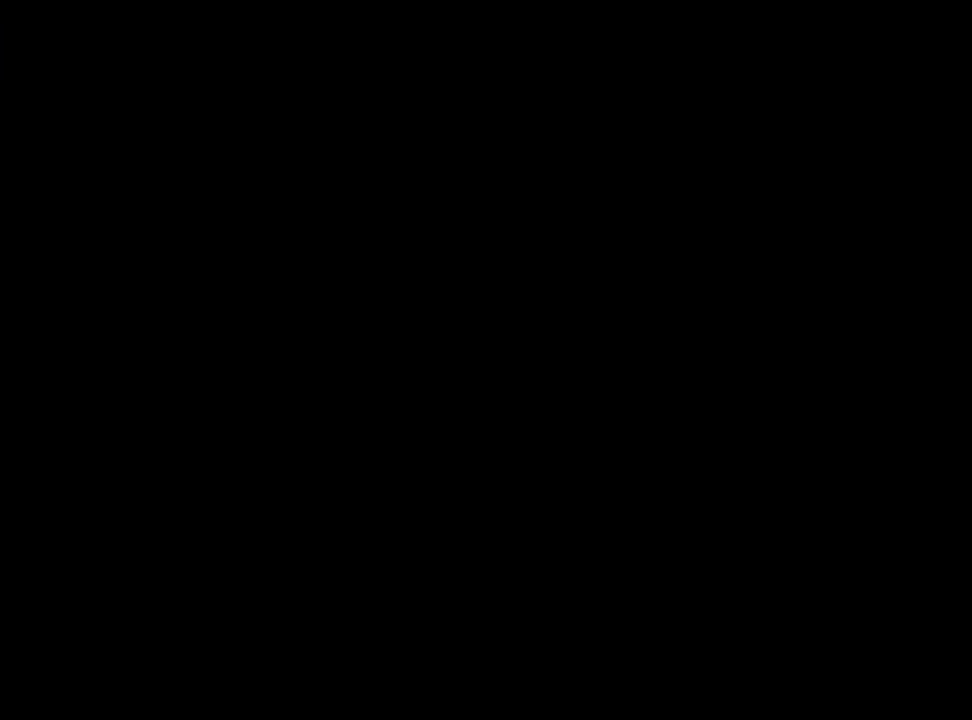
{"buttons": ["R1"], "left_stick": "center", "right_stick": "center", "events": [[150, "right_stick", "center"], [200, "CIRCLE", "down"], [333, "CIRCLE", "up"], [383, "CIRCLE", "down"], [467, "CIRCLE", "up"]]}
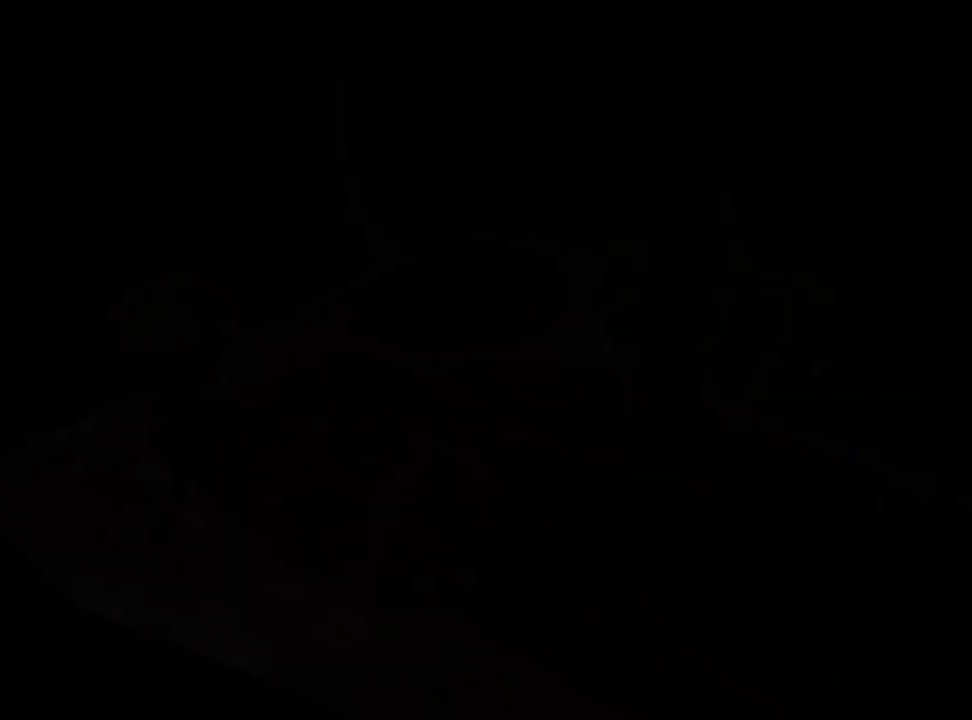
{"buttons": ["CROSS"], "left_stick": "down", "right_stick": "center", "events": [[17, "CIRCLE", "down"], [100, "CIRCLE", "up"], [167, "CIRCLE", "down"], [267, "CIRCLE", "up"], [317, "CIRCLE", "down"], [350, "left_stick", "down-left"], [383, "R1", "up"], [400, "CIRCLE", "up"], [433, "left_stick", "down"], [450, "CIRCLE", "down"], [483, "CROSS", "down"], [500, "CIRCLE", "up"]]}
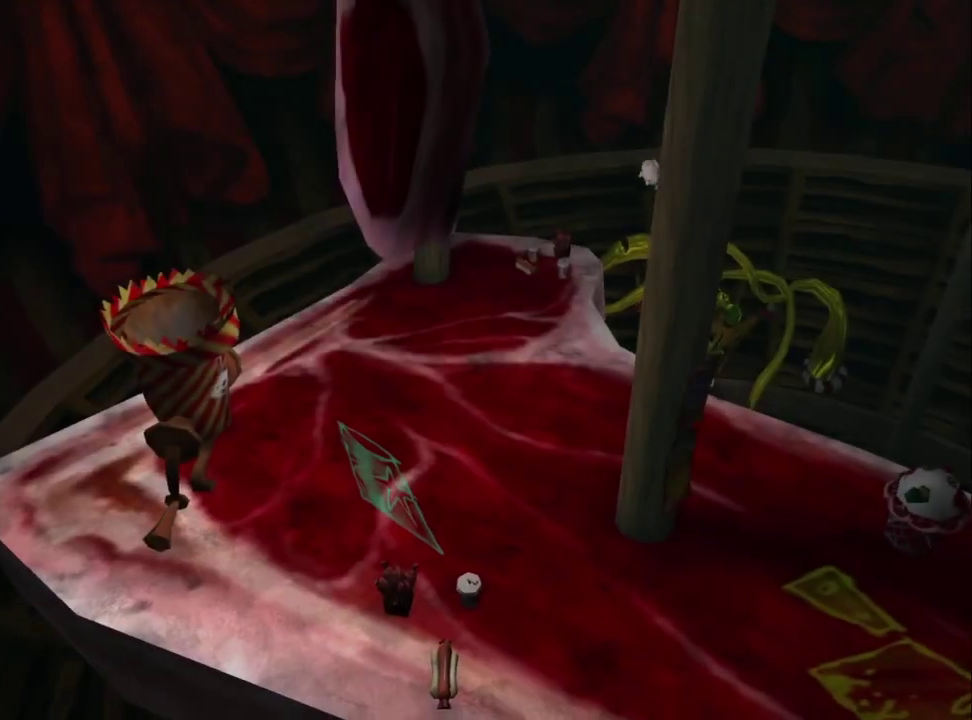
{"buttons": ["CIRCLE"], "left_stick": "center", "right_stick": "center", "events": [[17, "SQUARE", "down"], [17, "left_stick", "down-right"], [67, "SQUARE", "up"], [83, "left_stick", "center"], [100, "CIRCLE", "down"], [117, "CROSS", "up"], [183, "CROSS", "down"], [200, "TRIANGLE", "down"], [217, "CIRCLE", "up"], [217, "SQUARE", "down"], [283, "CIRCLE", "down"], [283, "CROSS", "up"], [283, "SQUARE", "up"], [367, "CROSS", "down"], [383, "TRIANGLE", "up"], [450, "CROSS", "up"]]}
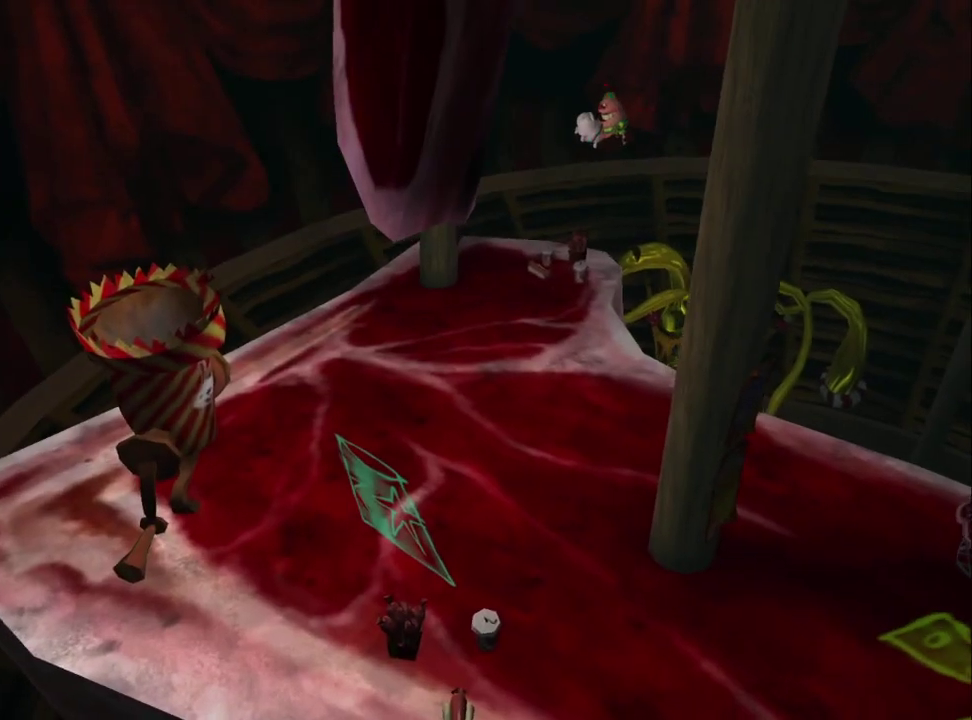
{"buttons": ["CIRCLE"], "left_stick": "center", "right_stick": "center", "events": [[33, "CIRCLE", "up"], [117, "CIRCLE", "down"], [300, "CROSS", "down"], [450, "CROSS", "up"]]}
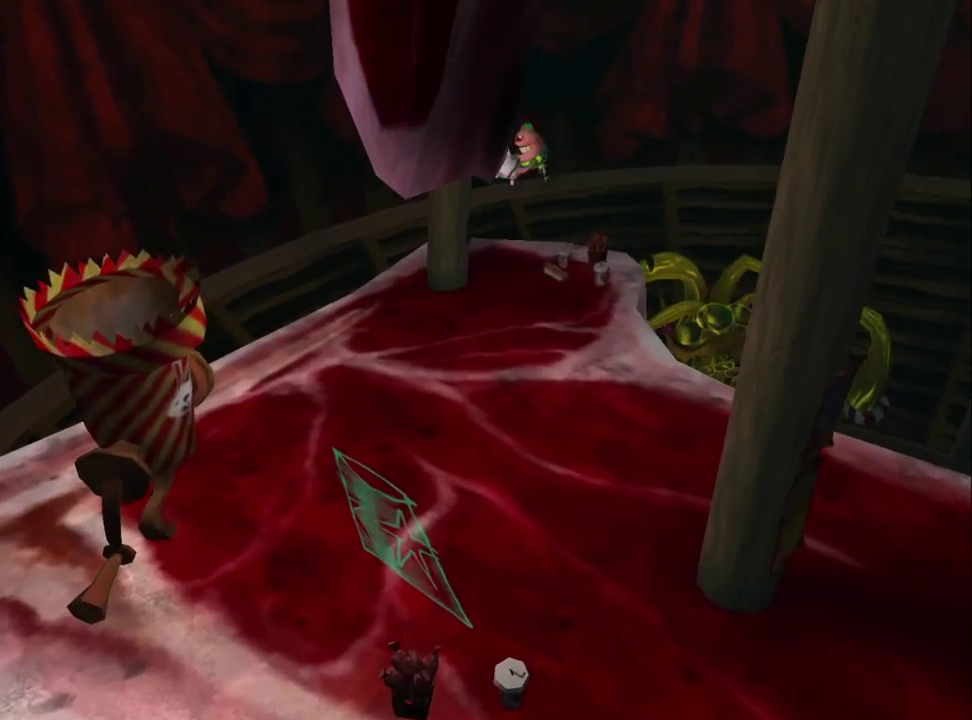
{"buttons": ["CROSS", "SQUARE"], "left_stick": "center", "right_stick": "center", "events": [[33, "CROSS", "down"], [133, "CROSS", "up"], [417, "CROSS", "down"], [433, "CIRCLE", "up"], [467, "SQUARE", "down"]]}
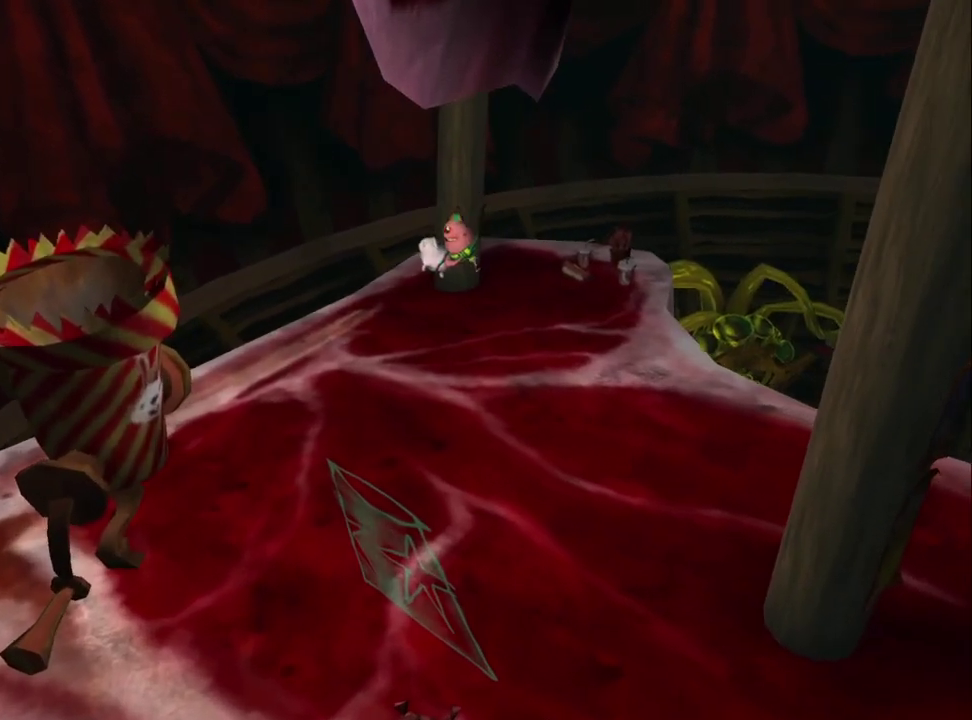
{"buttons": ["CROSS", "CIRCLE", "TRIANGLE"], "left_stick": "up-left", "right_stick": "center", "events": [[33, "TRIANGLE", "down"], [50, "CIRCLE", "down"], [50, "CROSS", "up"], [50, "SQUARE", "up"], [150, "CIRCLE", "up"], [150, "CROSS", "down"], [150, "SQUARE", "down"], [233, "CROSS", "up"], [233, "SQUARE", "up"], [250, "CIRCLE", "down"], [283, "left_stick", "down"], [333, "CIRCLE", "up"], [333, "CROSS", "down"], [333, "SQUARE", "down"], [400, "SQUARE", "up"], [417, "CIRCLE", "down"], [417, "CROSS", "up"], [433, "left_stick", "up-left"], [500, "CROSS", "down"]]}